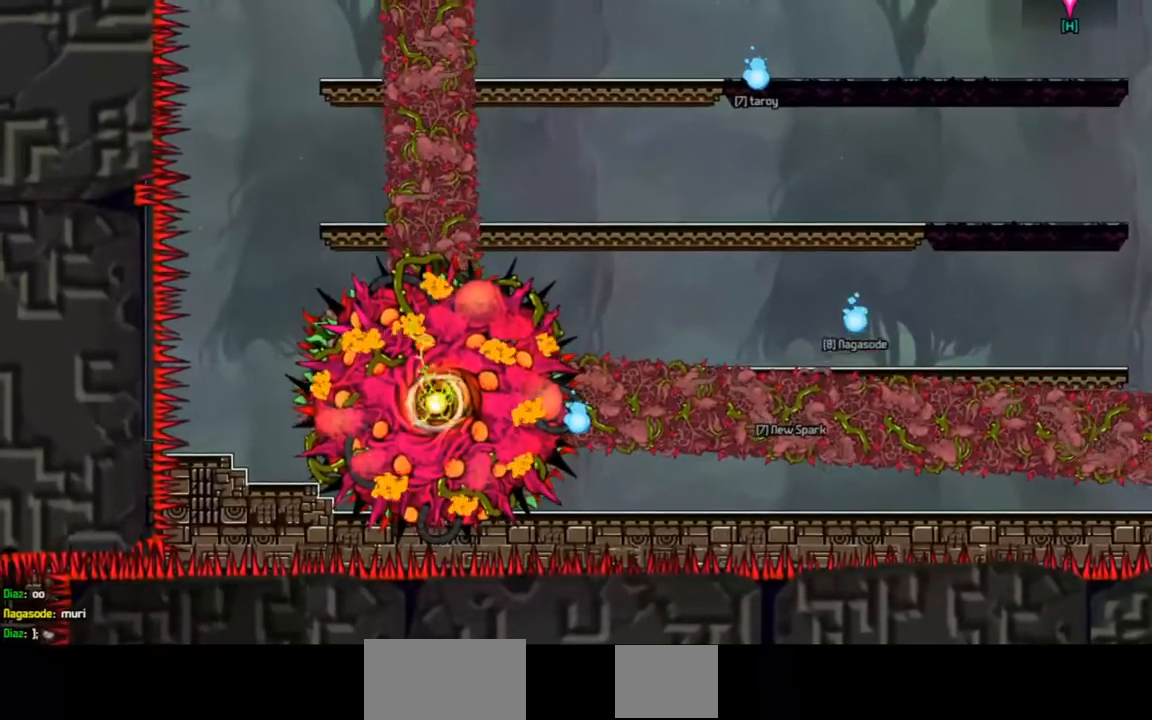
Gameplay with keyboard; each line is a JSON object with the keys held at the frame after it. "events" lists presses ("down") and releases ("up") of "a", "d", "down", "left", "right", "s", "shift", "space", "tab" and "up" between this image and that frame as [ms after this image, input, new state], when the widget could be followed in between. No other keys are recorded. Mouse input is not recorded.
{"keys": ["right", "up"], "events": [[267, "right", "down"], [300, "up", "down"]]}
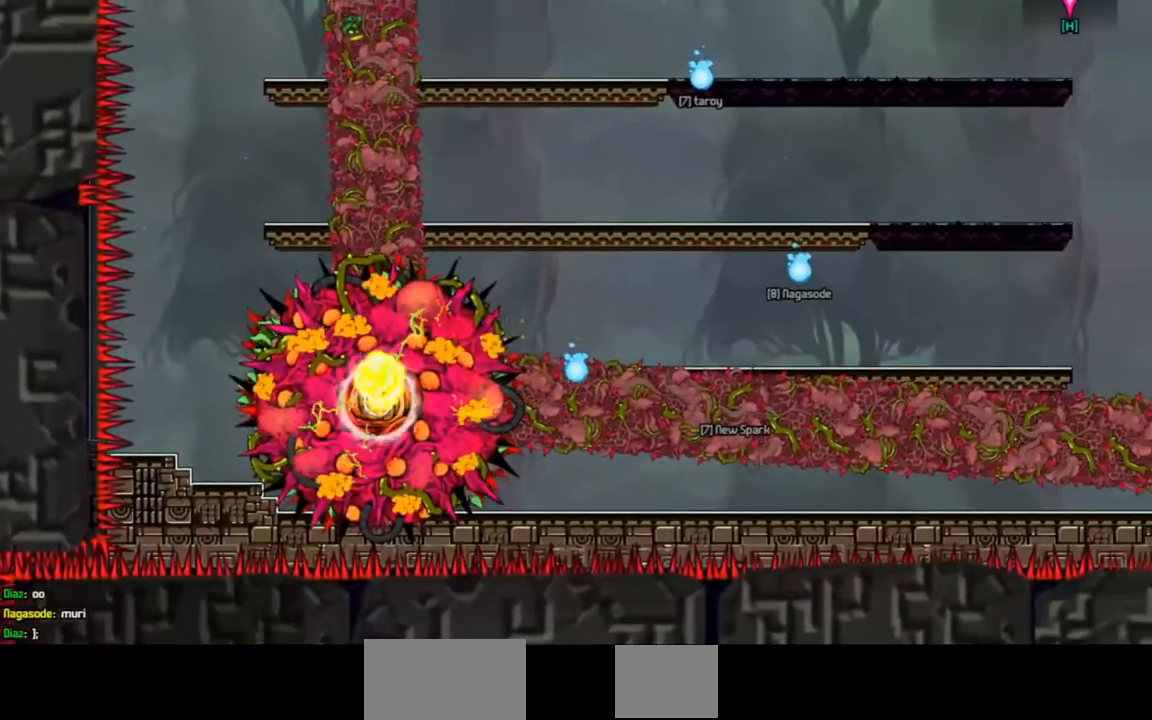
{"keys": [], "events": [[133, "up", "up"], [167, "right", "up"]]}
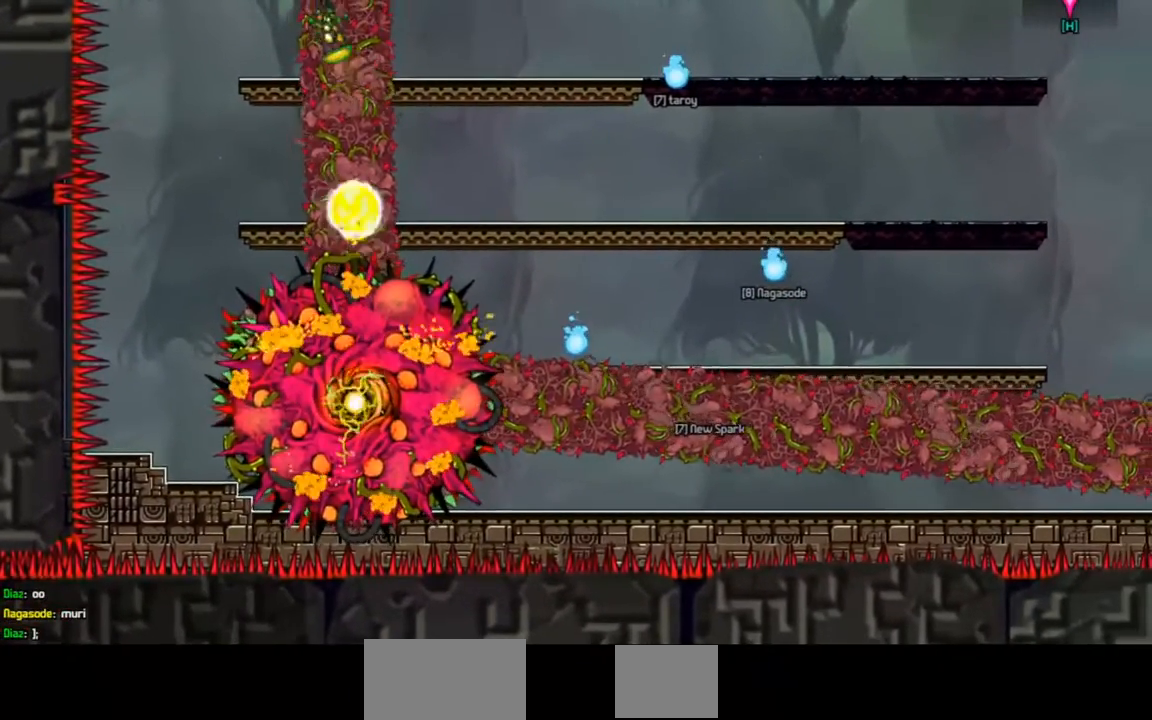
{"keys": ["up"], "events": [[67, "up", "down"]]}
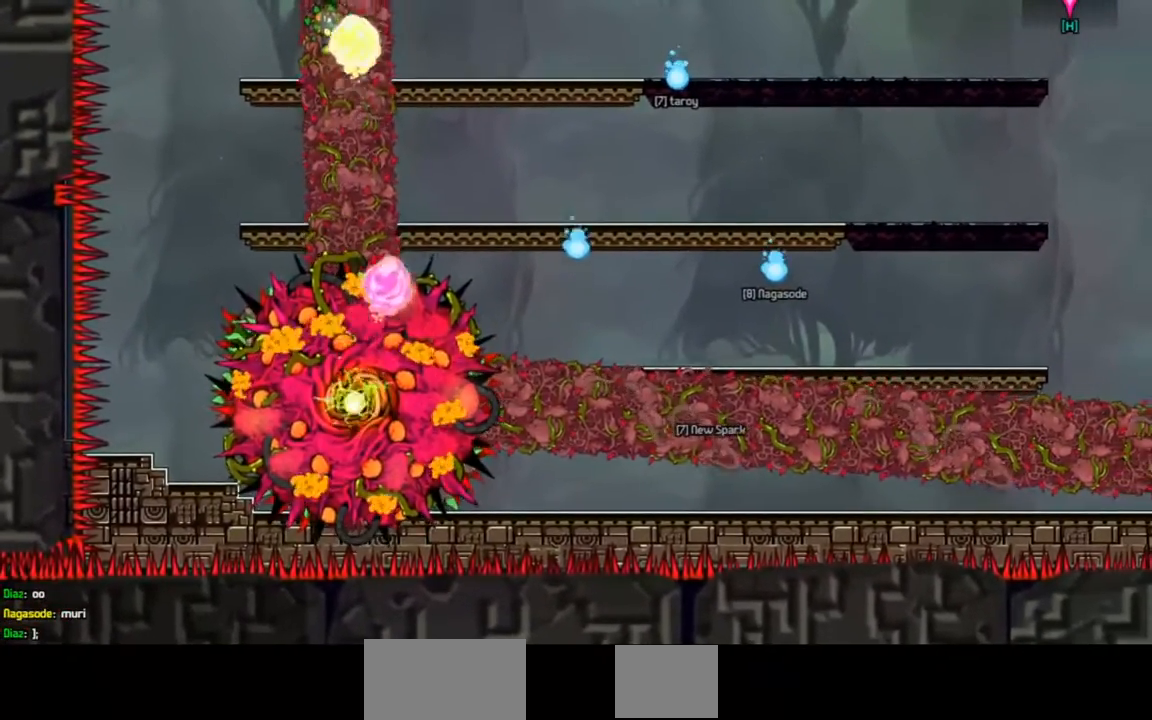
{"keys": ["up"], "events": []}
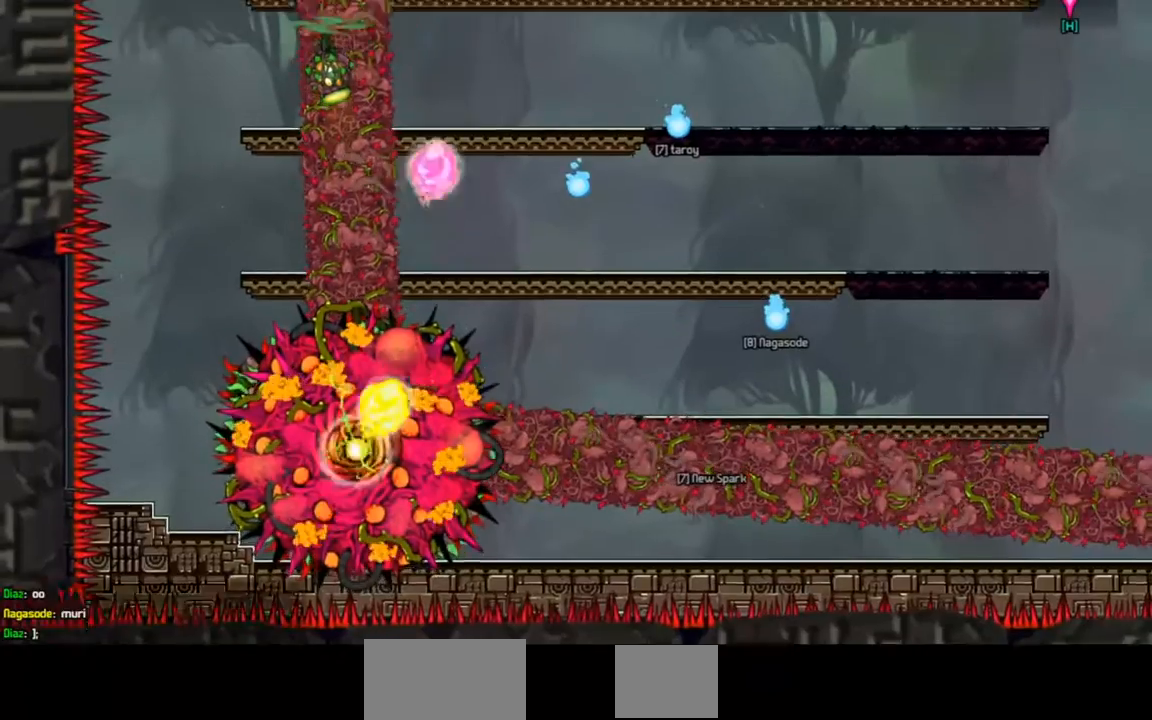
{"keys": [], "events": [[33, "up", "up"]]}
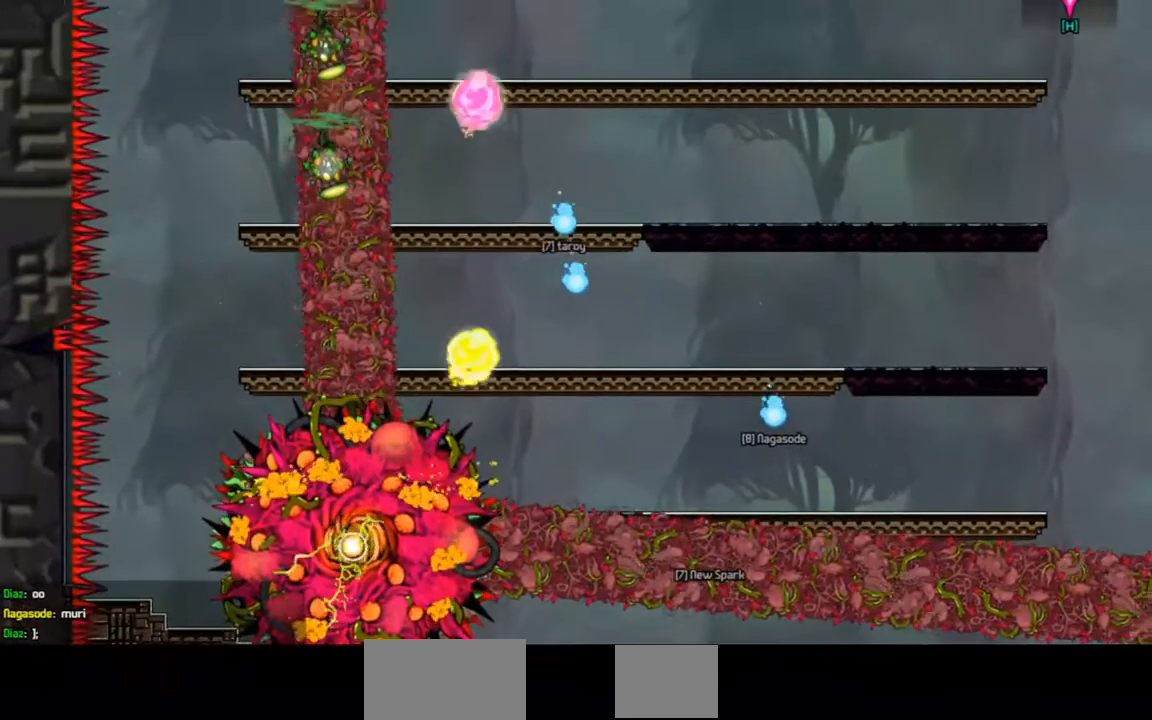
{"keys": [], "events": []}
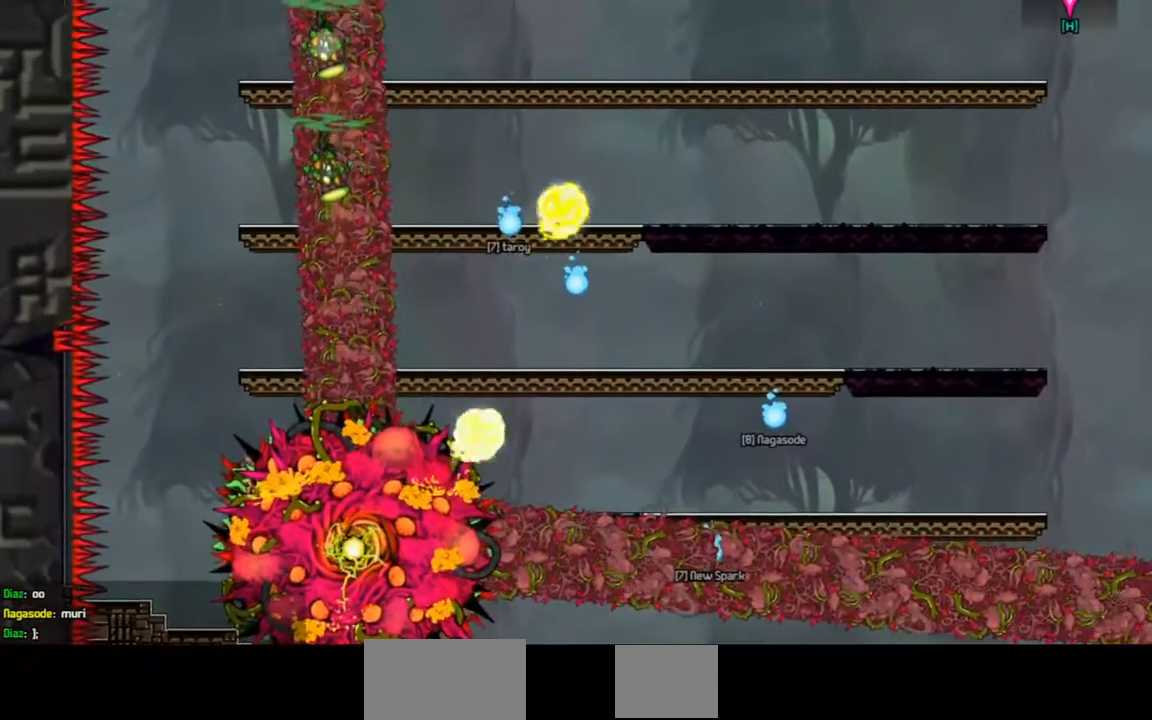
{"keys": [], "events": []}
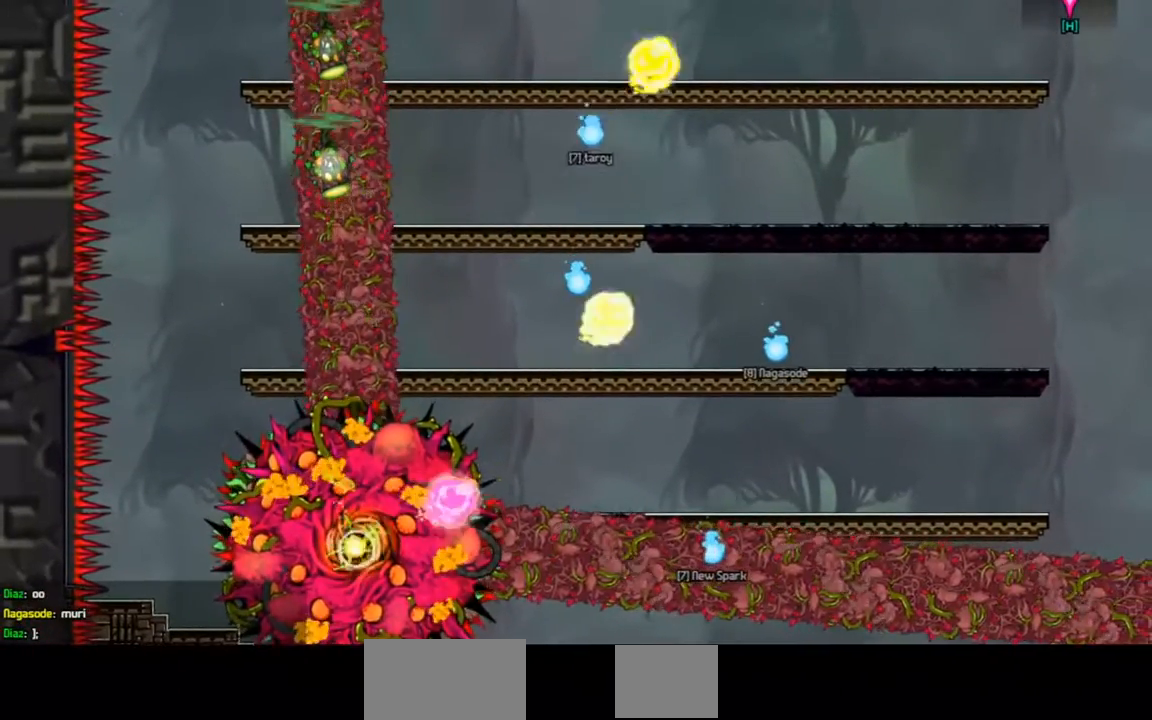
{"keys": ["right"], "events": [[500, "right", "down"]]}
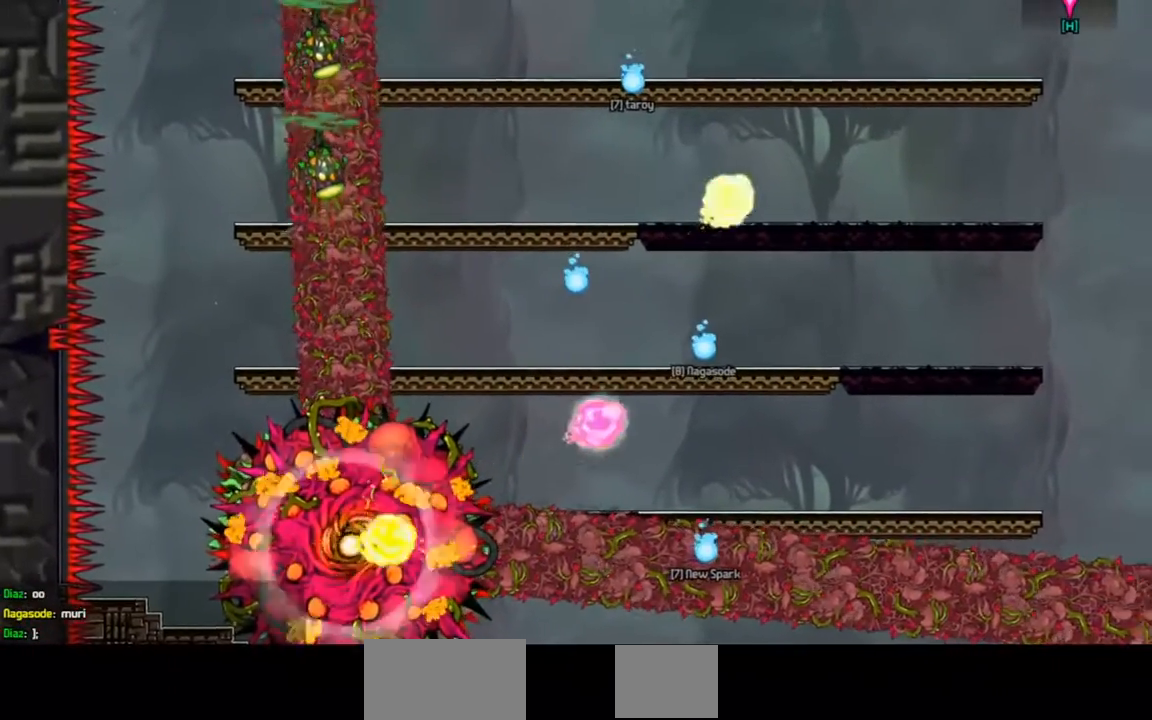
{"keys": ["left"], "events": [[300, "right", "up"], [467, "left", "down"]]}
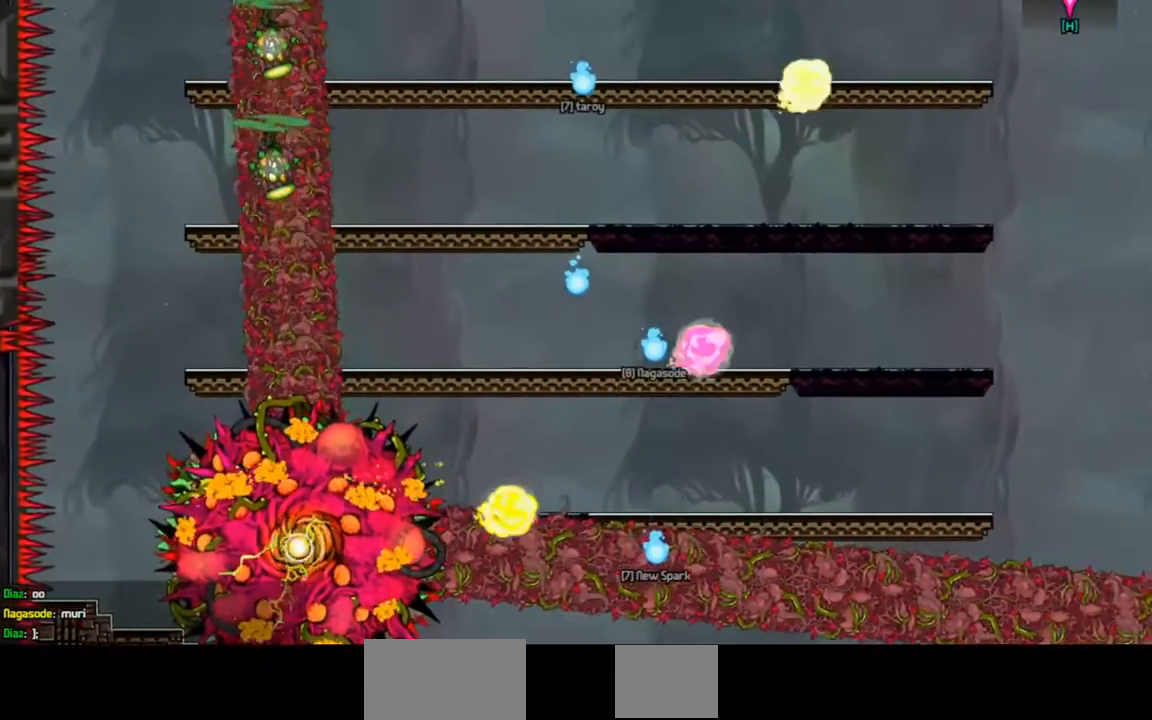
{"keys": ["down", "left"], "events": [[33, "down", "down"]]}
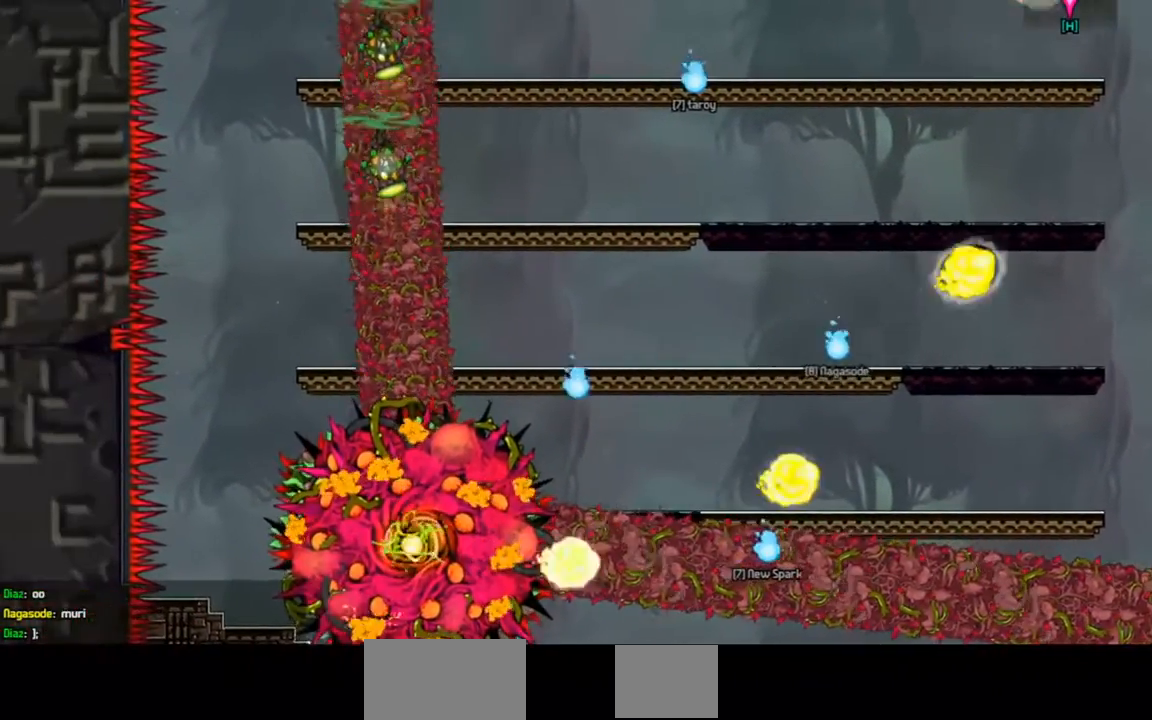
{"keys": ["down", "left"], "events": []}
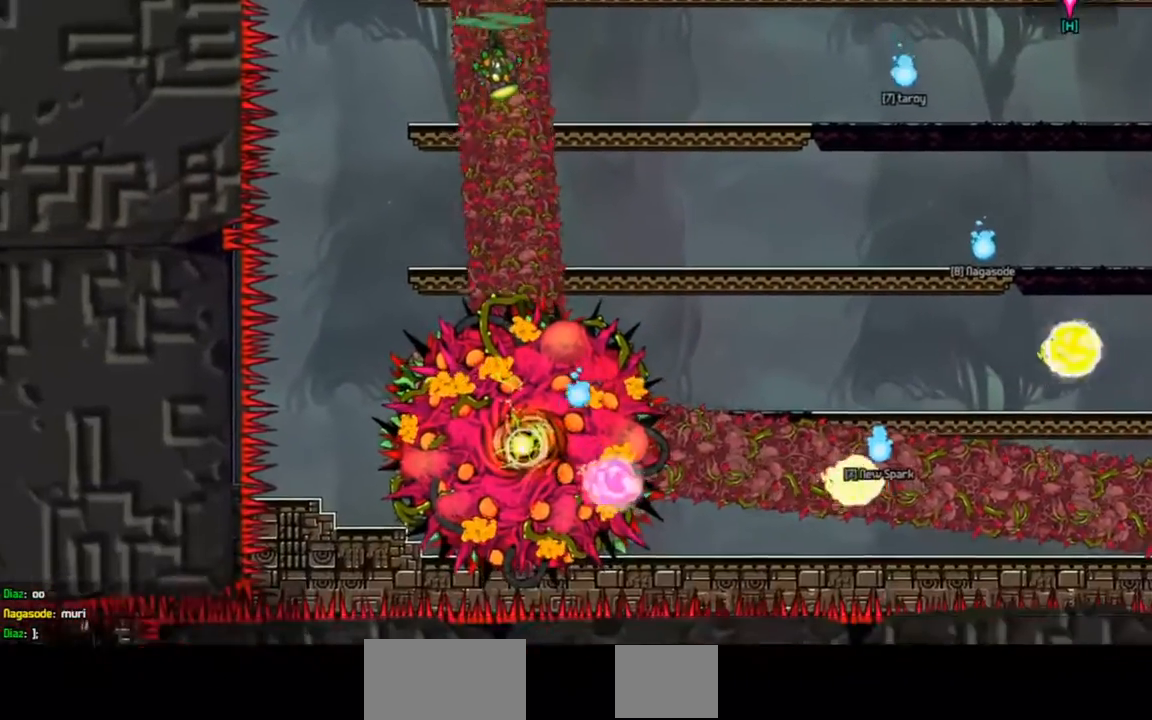
{"keys": [], "events": [[167, "down", "up"], [167, "left", "up"]]}
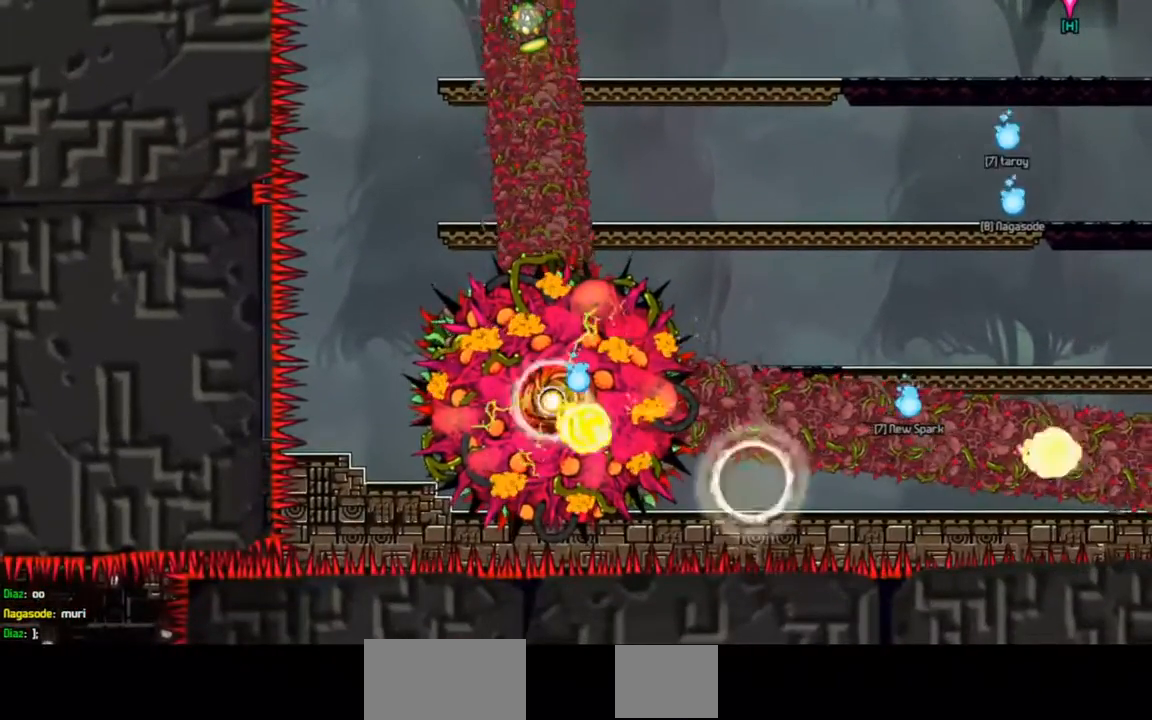
{"keys": ["right"], "events": [[267, "right", "down"]]}
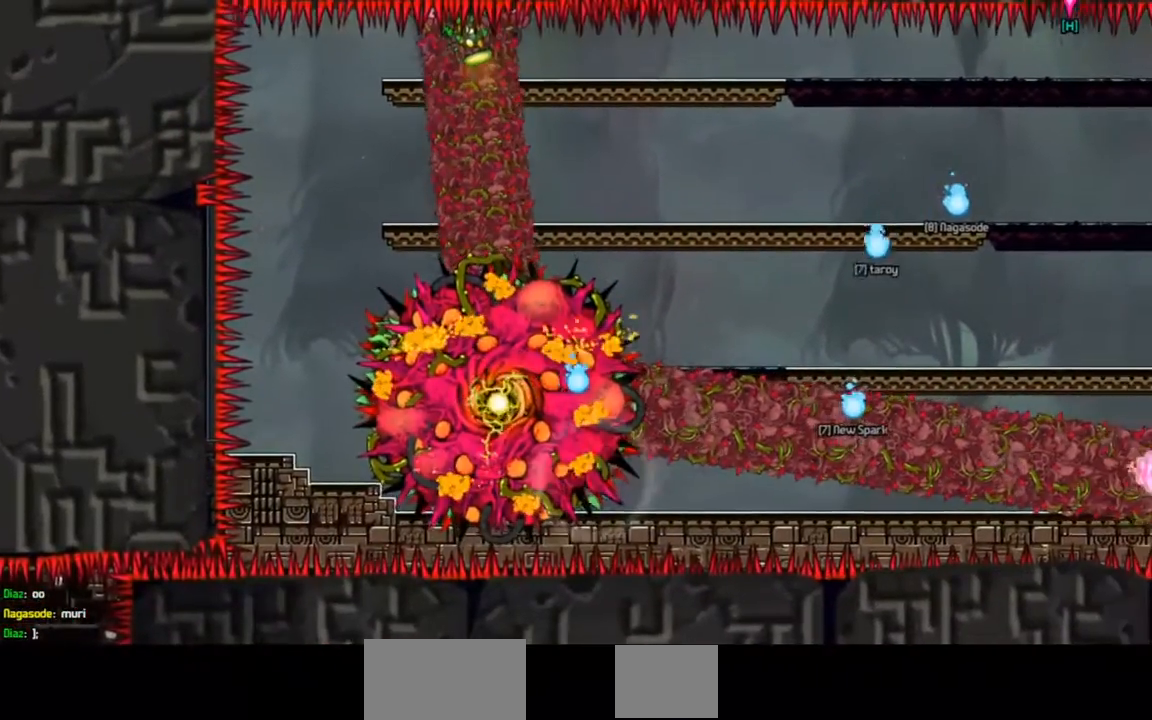
{"keys": ["right"], "events": []}
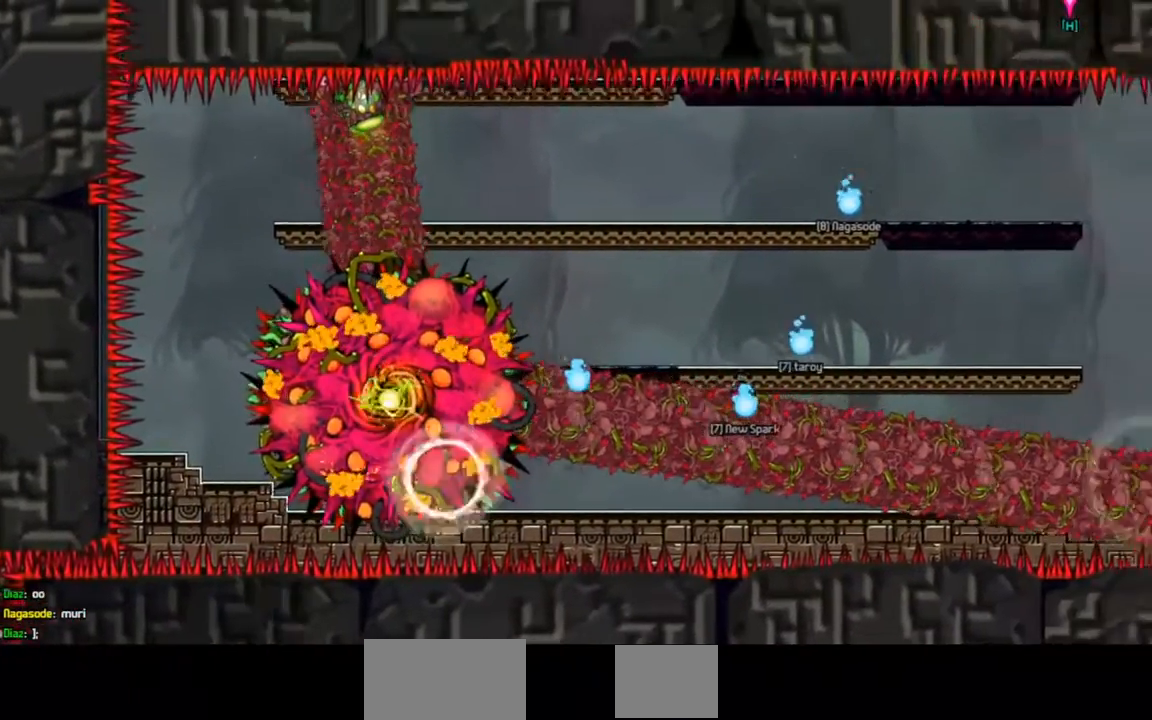
{"keys": [], "events": [[33, "right", "up"]]}
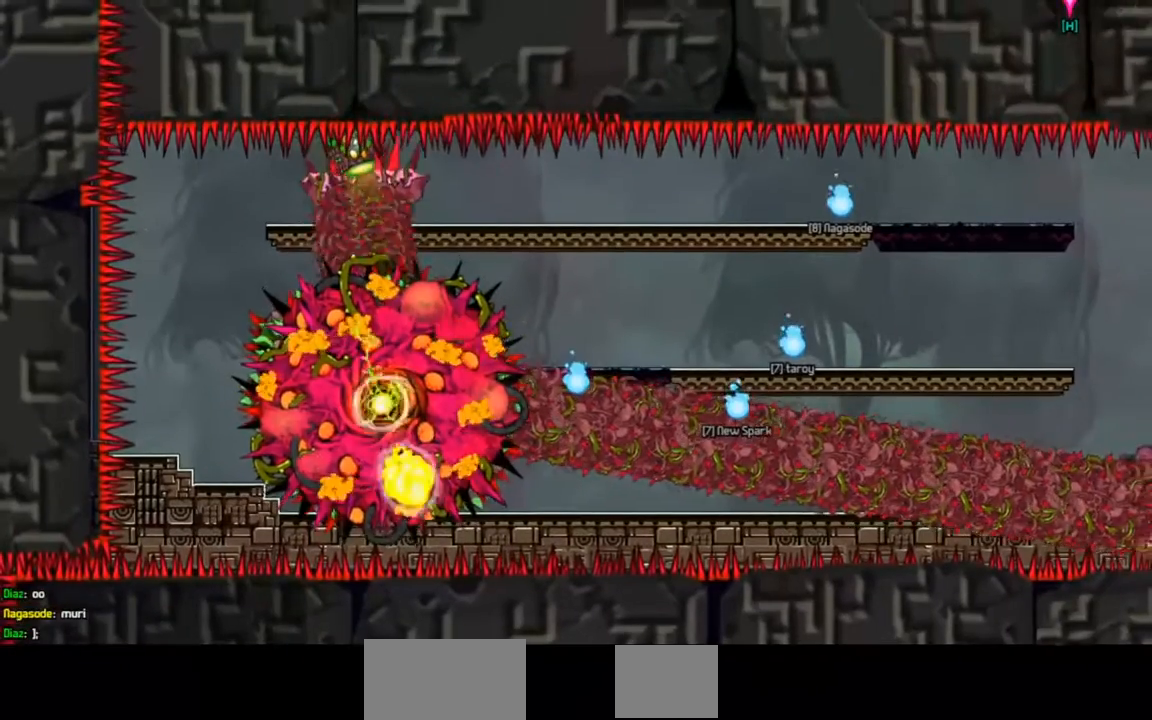
{"keys": ["right"], "events": [[400, "right", "down"]]}
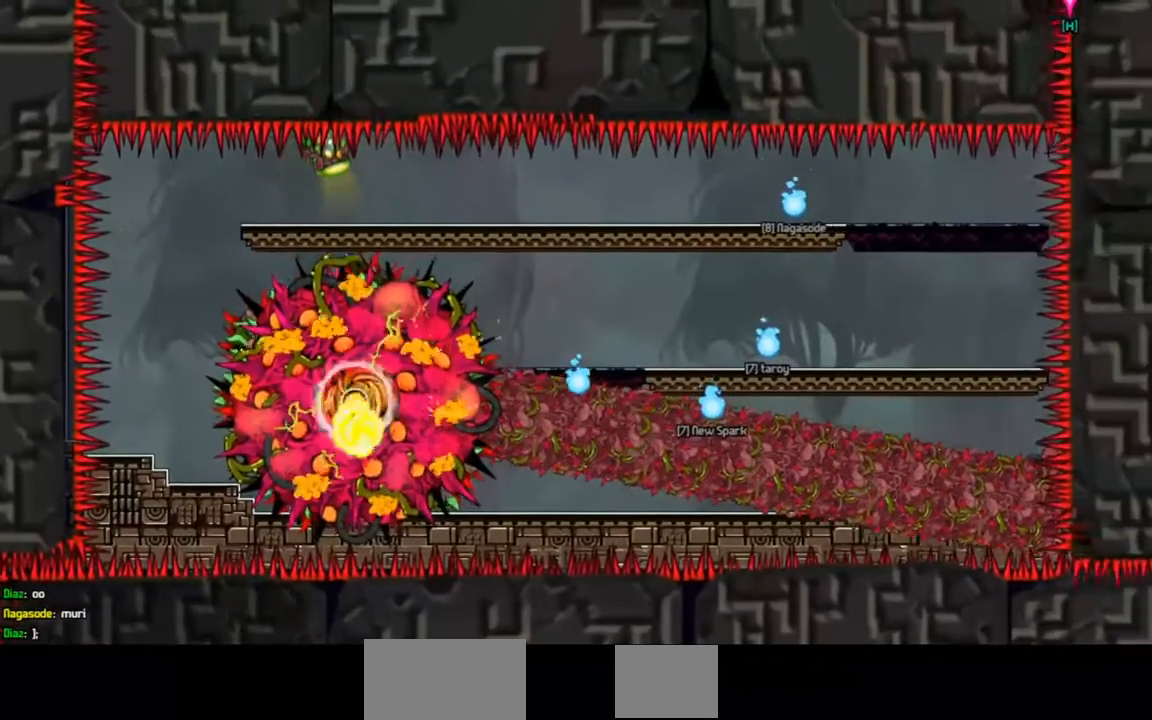
{"keys": ["left"], "events": [[67, "right", "up"], [367, "left", "down"]]}
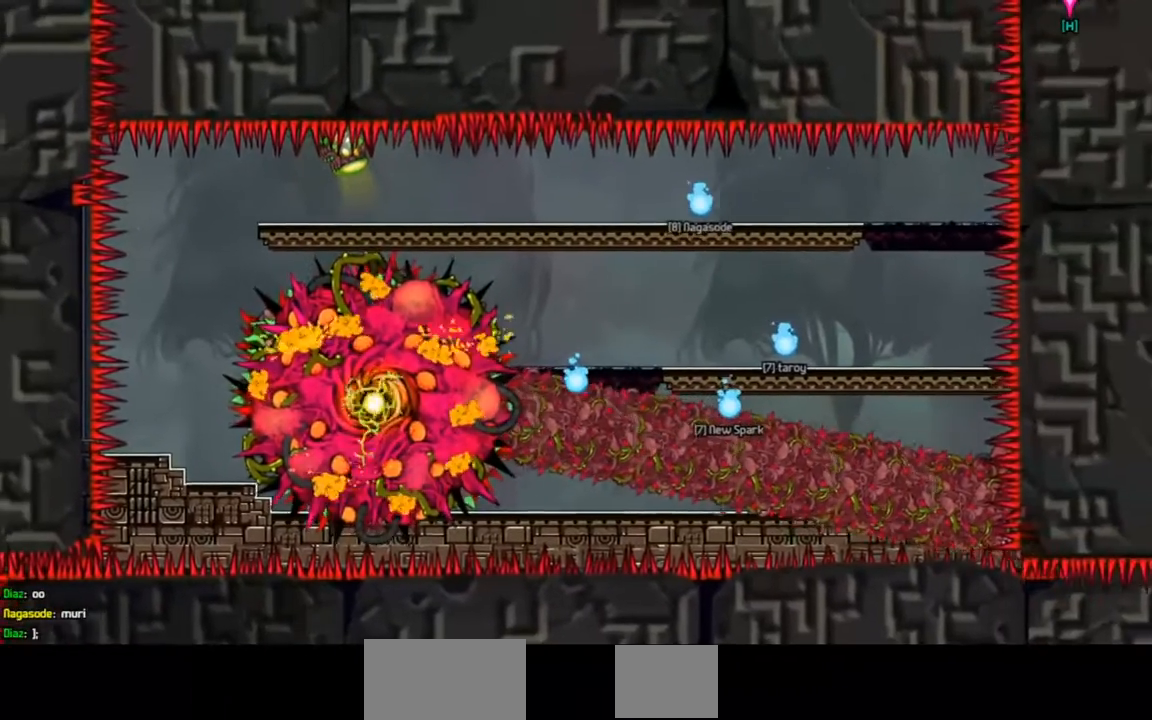
{"keys": [], "events": [[200, "left", "up"]]}